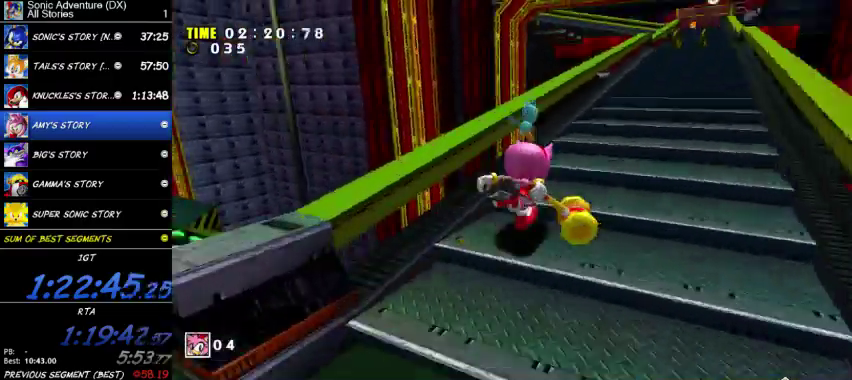
Gameplay with a controller (Xbox layout); each line is a JSON object with the inputs held at the frame after it. "button_events" lists button changes between this image and that frame as [ms after this image, input, new state], when the widget could be followed in between (sticks are given only as held states). This overlay highlights the sticks when they move; stick clicks (L3 R3) are not distinguishable. Not read: A.
{"buttons": [], "left_stick": "up-right", "right_stick": "center", "button_events": []}
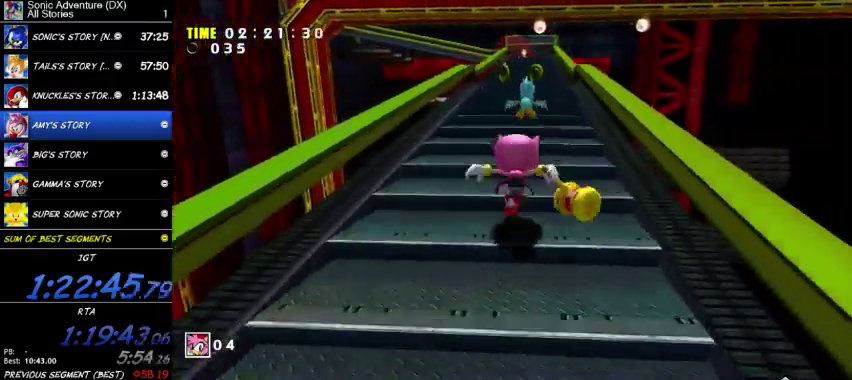
{"buttons": [], "left_stick": "up-right", "right_stick": "center", "button_events": []}
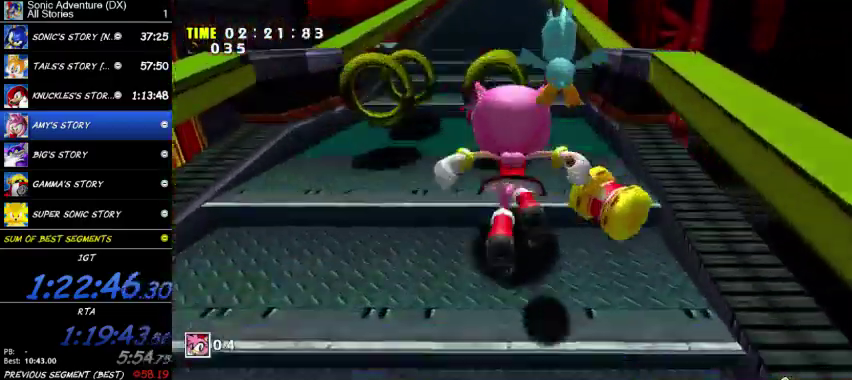
{"buttons": [], "left_stick": "up-right", "right_stick": "center", "button_events": []}
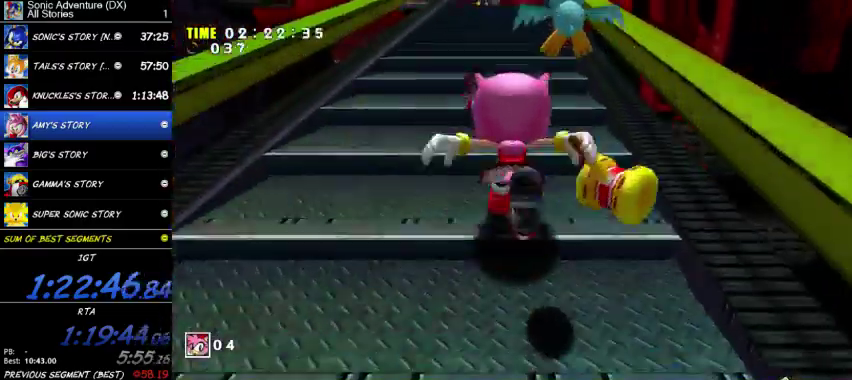
{"buttons": ["X", "L3"], "left_stick": "up-left", "right_stick": "center"}
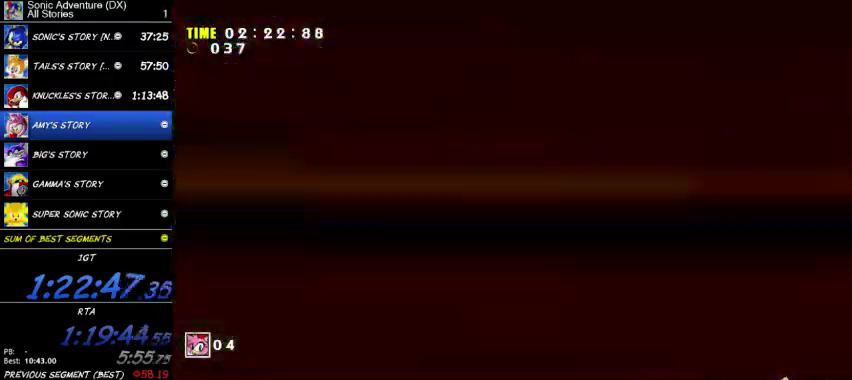
{"buttons": ["L3"], "left_stick": "up-left", "right_stick": "center", "button_events": [[300, "X", "up"]]}